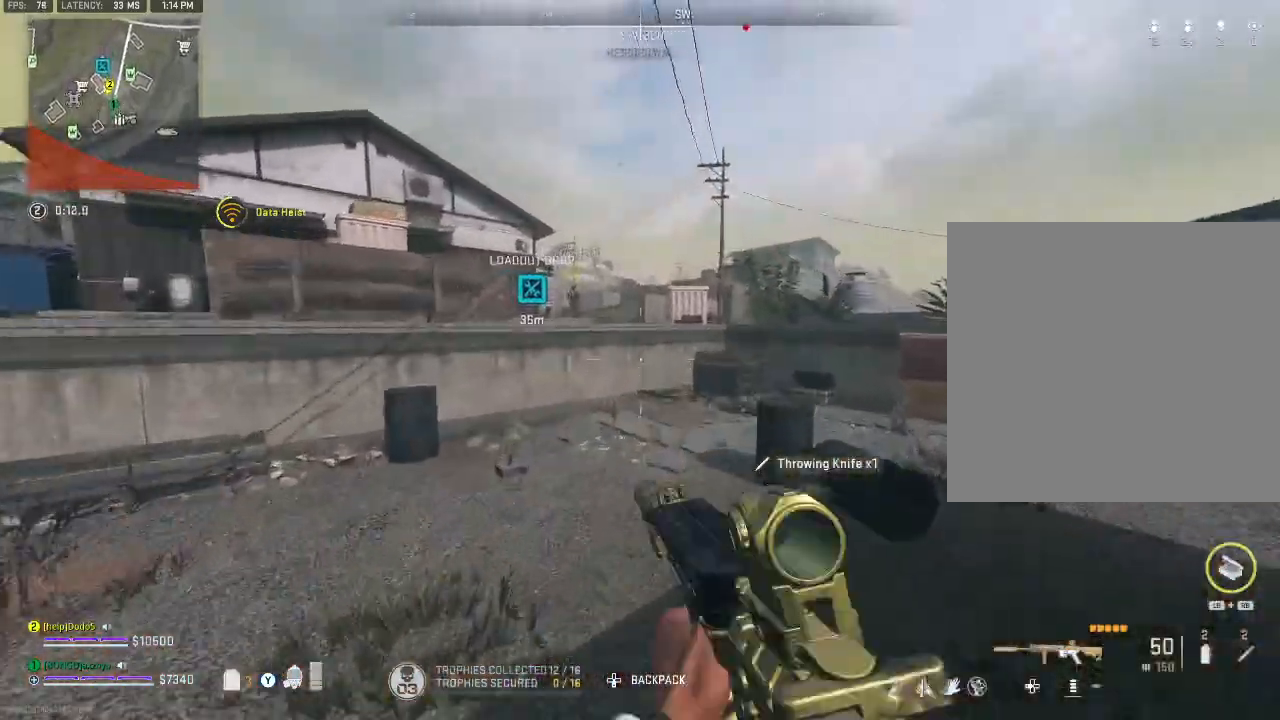
Gameplay with a controller (Xbox layout); each line is a JSON object with the inputs held at the frame after it. "events" lists button and stick changes between this image and that frame as [ms after this image, input, new state], when the widget could be followed in between.
{"buttons": [], "left_stick": "up", "right_stick": "up", "events": [[167, "Y", "down"], [233, "Y", "up"], [367, "right_stick", "up-left"], [500, "right_stick", "up"]]}
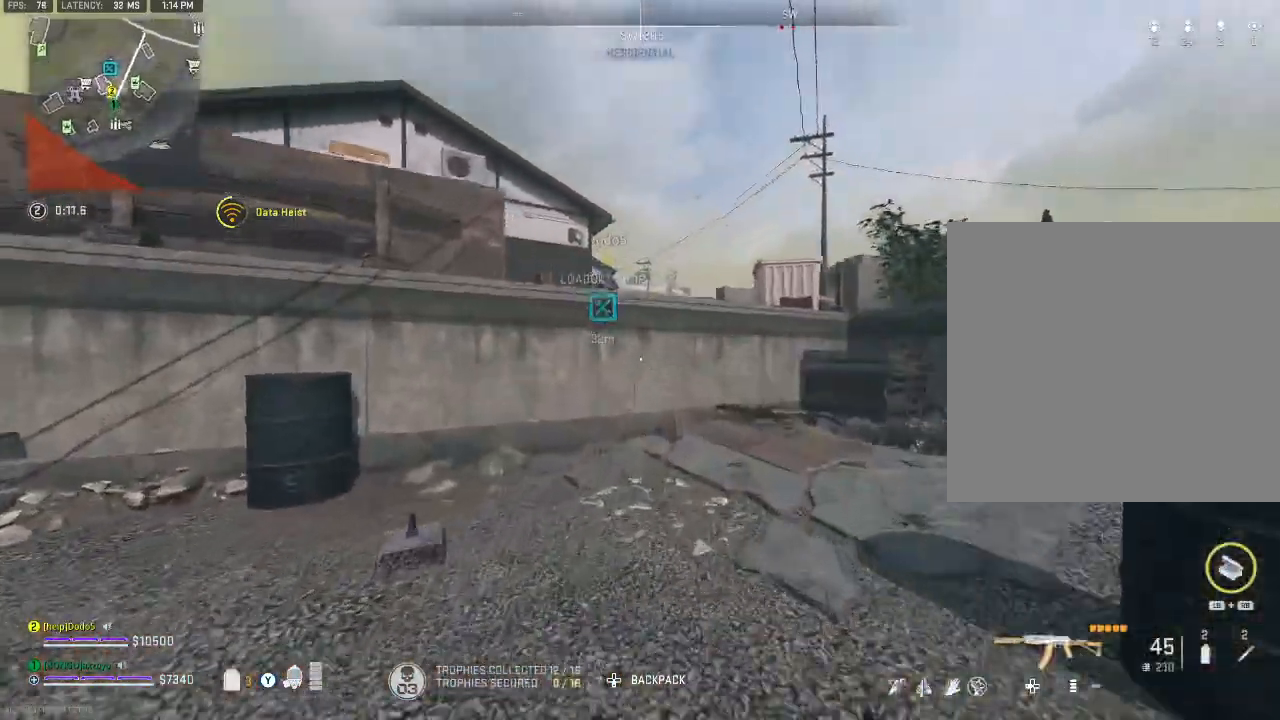
{"buttons": [], "left_stick": "up", "right_stick": "center", "events": [[200, "right_stick", "center"]]}
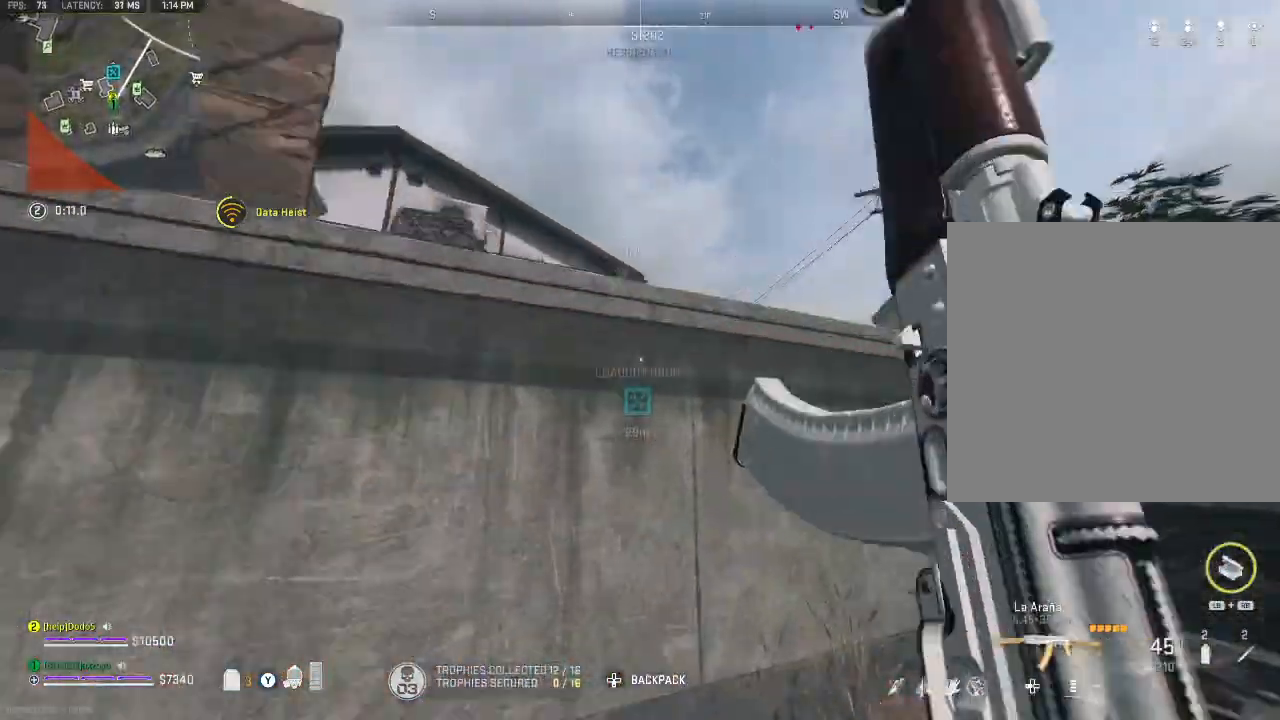
{"buttons": ["A"], "left_stick": "up", "right_stick": "center", "events": [[33, "A", "down"], [133, "A", "up"], [267, "A", "down"], [367, "A", "up"], [433, "A", "down"]]}
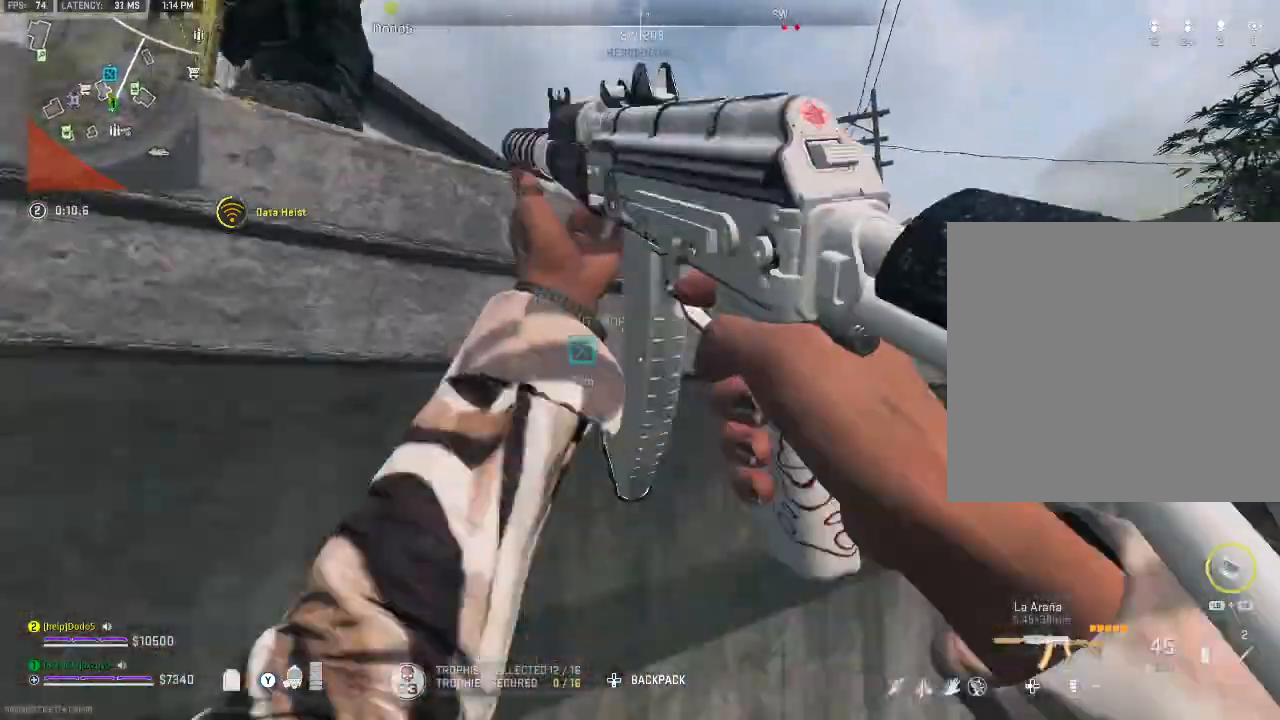
{"buttons": [], "left_stick": "up", "right_stick": "center", "events": [[67, "A", "up"], [200, "A", "down"], [333, "A", "up"]]}
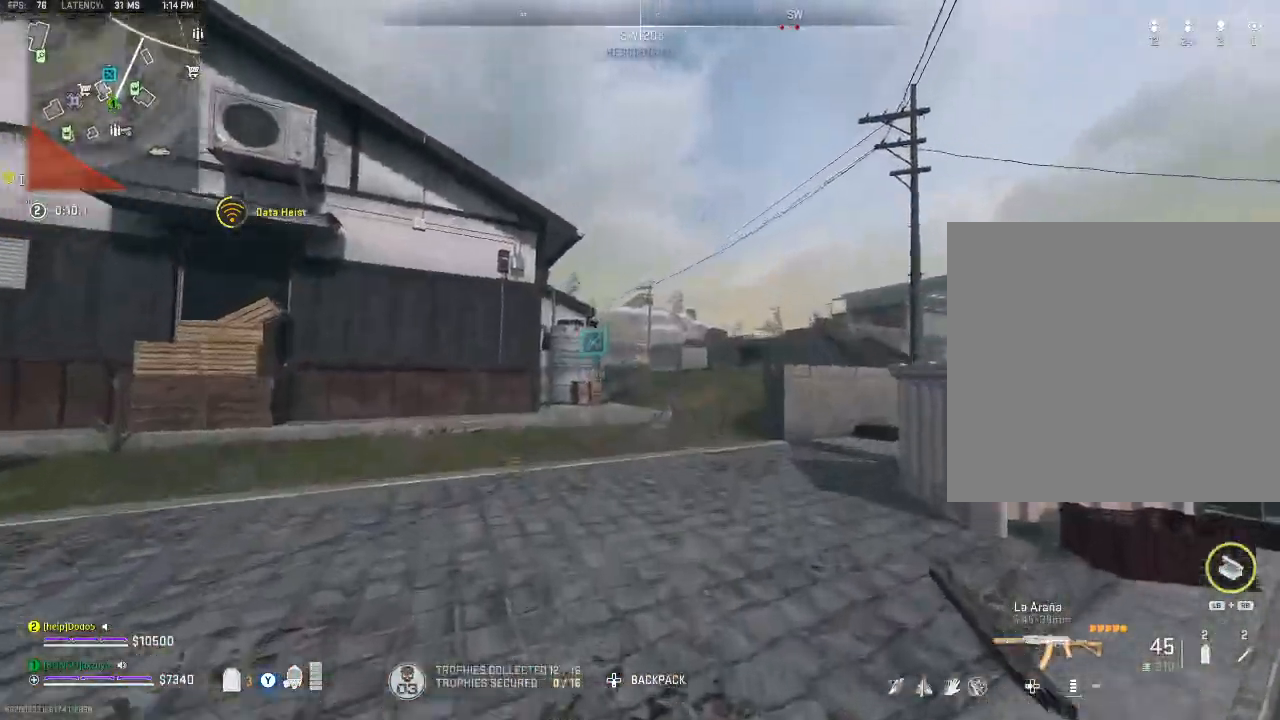
{"buttons": [], "left_stick": "up-right", "right_stick": "center", "events": [[200, "left_stick", "up-right"]]}
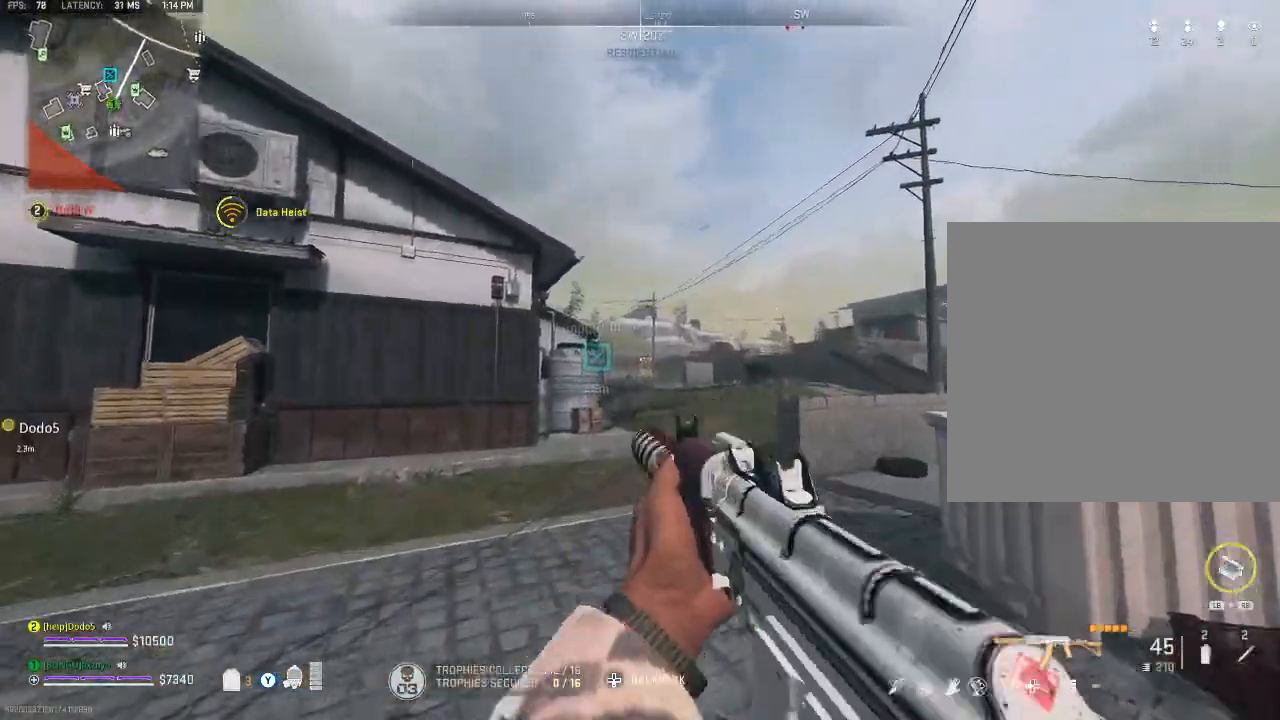
{"buttons": [], "left_stick": "up-right", "right_stick": "center", "events": []}
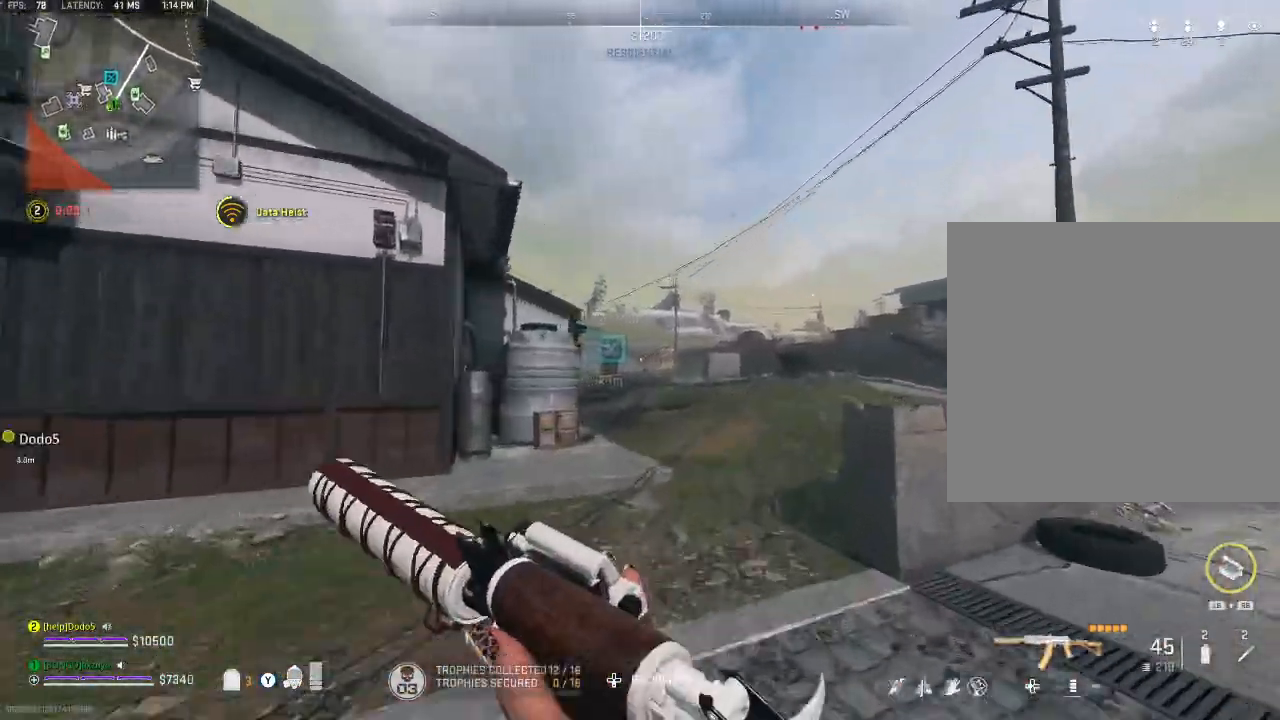
{"buttons": [], "left_stick": "up", "right_stick": "center", "events": [[200, "left_stick", "up"], [367, "L1", "down"], [467, "L1", "up"]]}
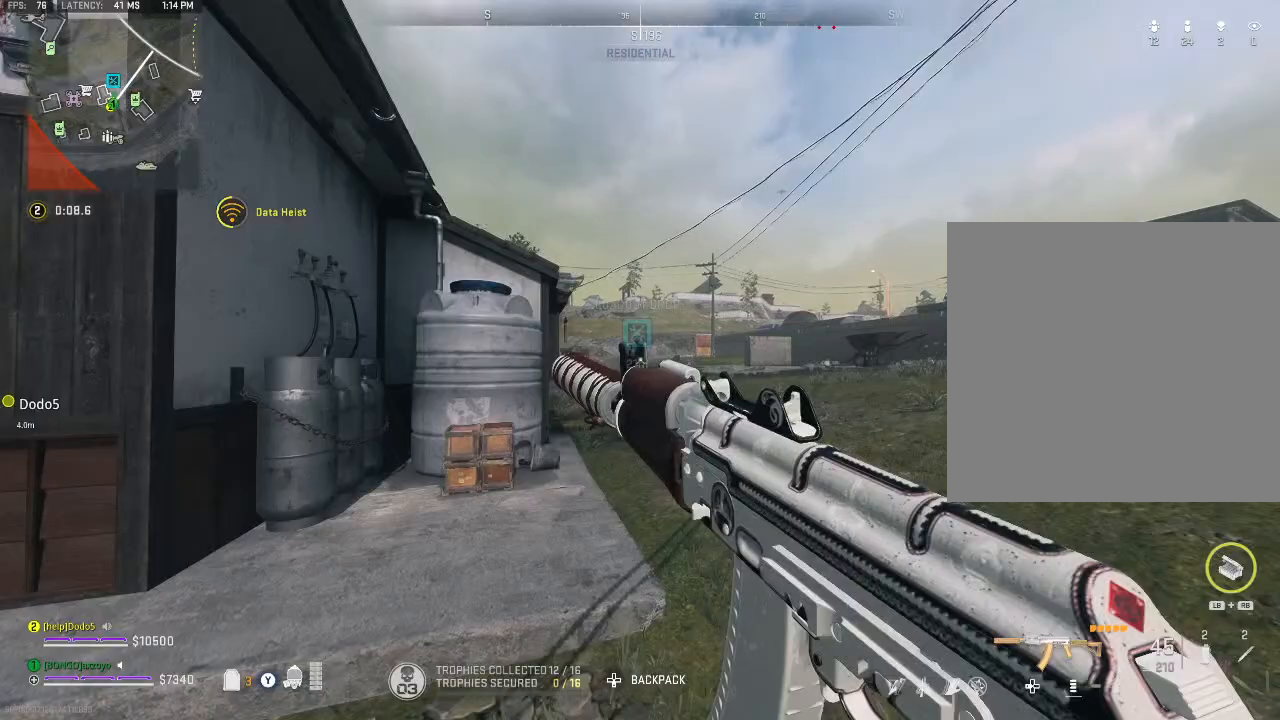
{"buttons": [], "left_stick": "up", "right_stick": "center", "events": [[233, "left_stick", "up-left"], [500, "left_stick", "up"]]}
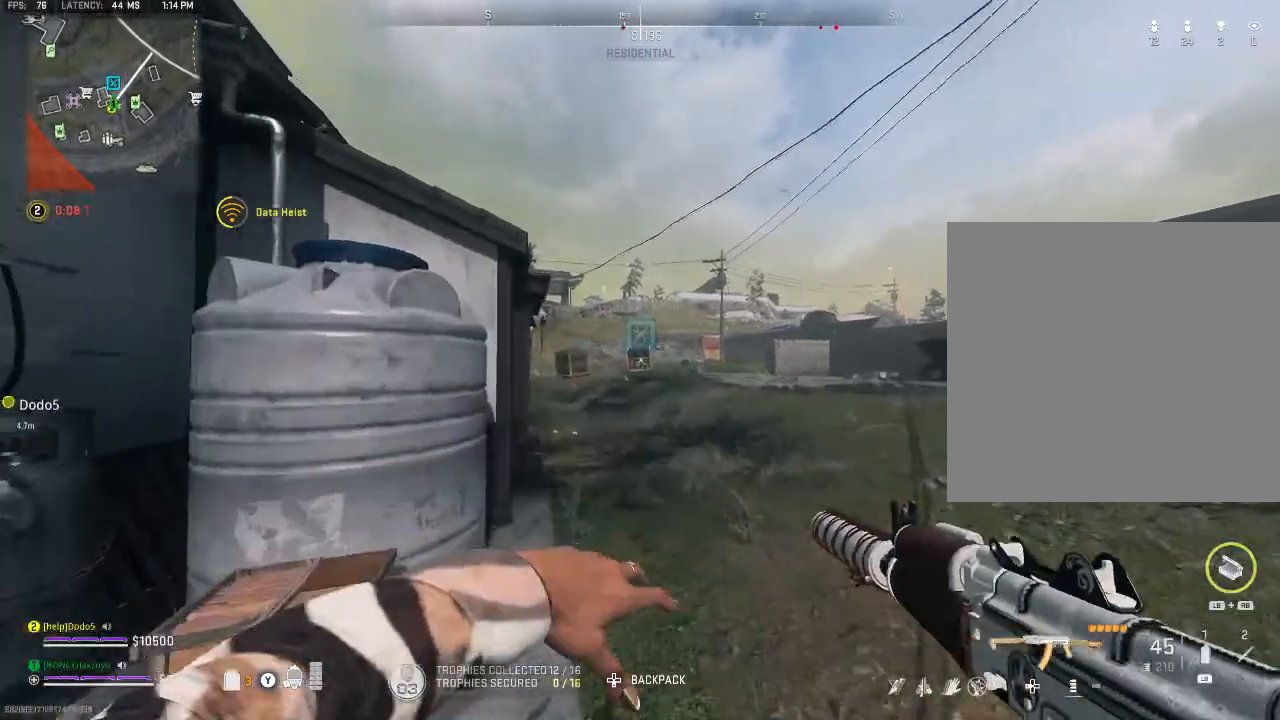
{"buttons": [], "left_stick": "up", "right_stick": "center", "events": []}
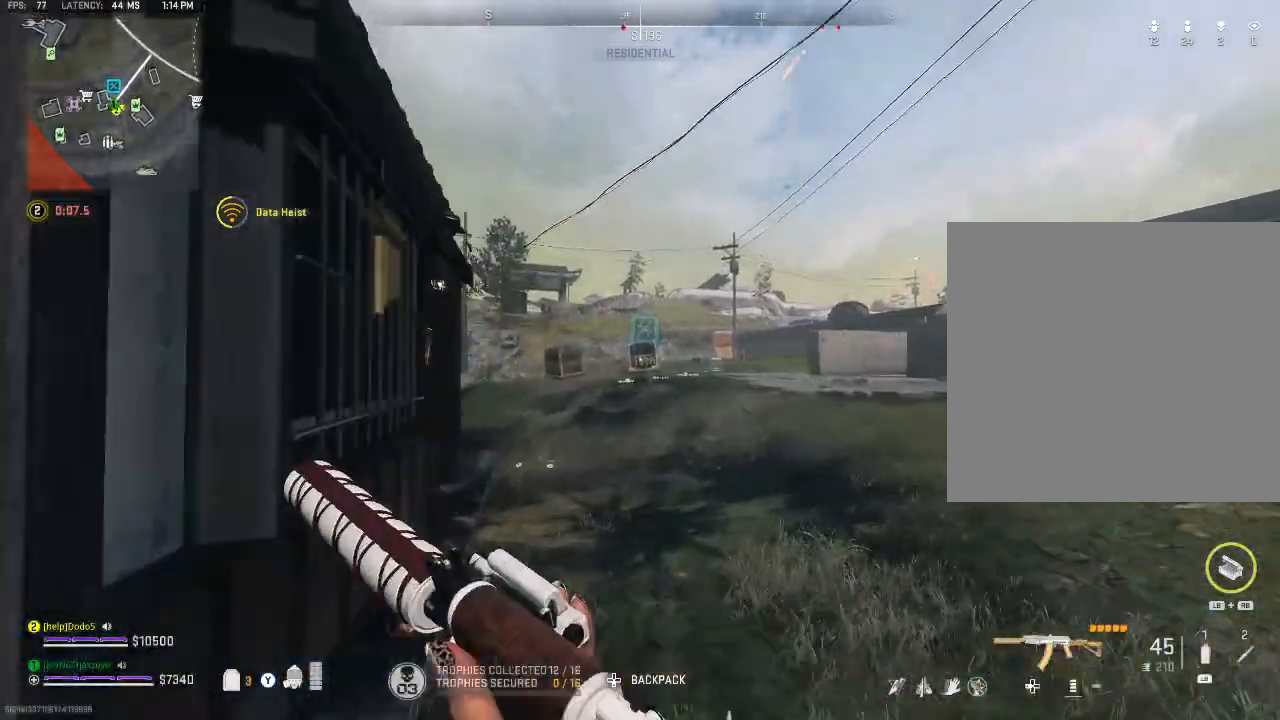
{"buttons": [], "left_stick": "up", "right_stick": "center", "events": [[33, "left_stick", "up-right"], [500, "left_stick", "up"]]}
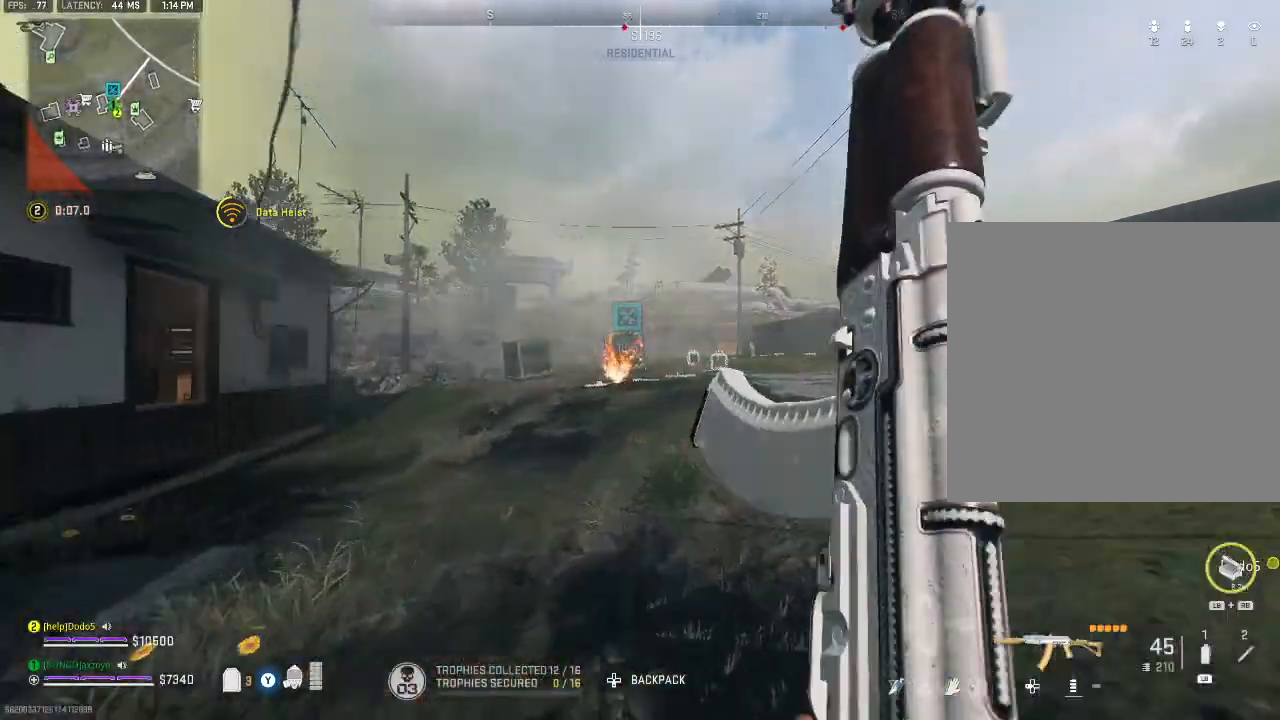
{"buttons": [], "left_stick": "up", "right_stick": "center", "events": []}
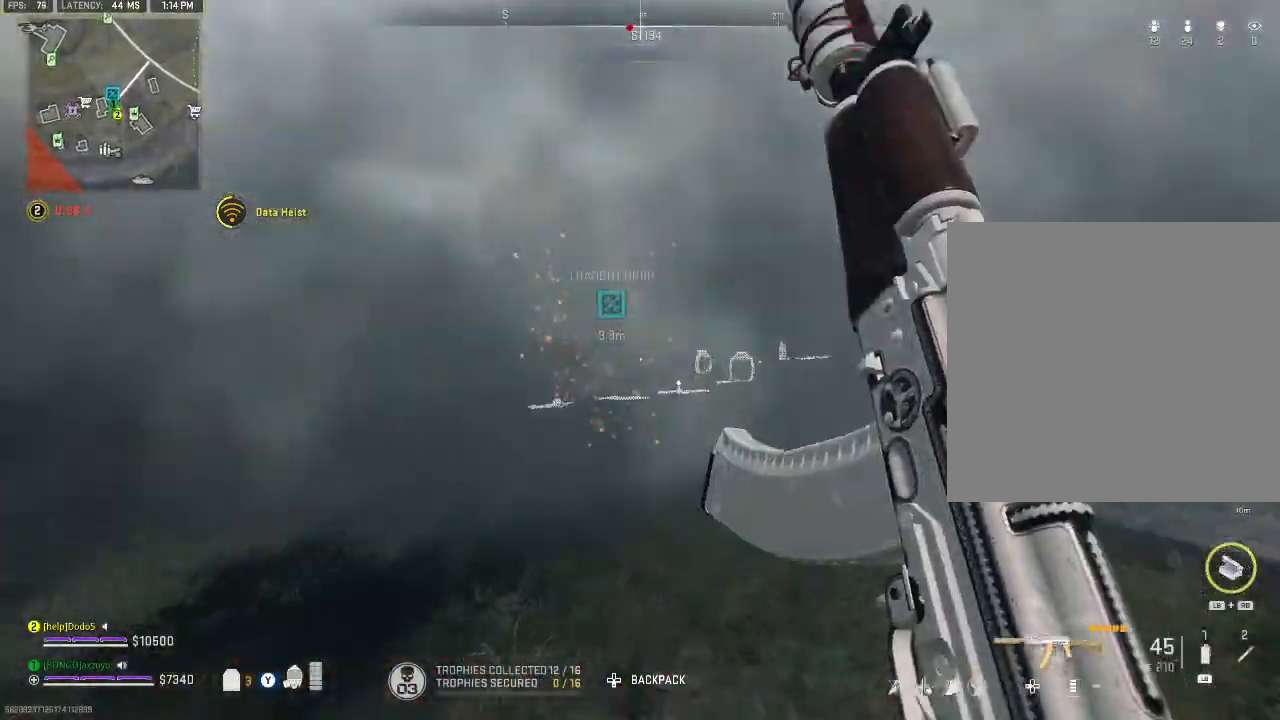
{"buttons": [], "left_stick": "up", "right_stick": "center", "events": []}
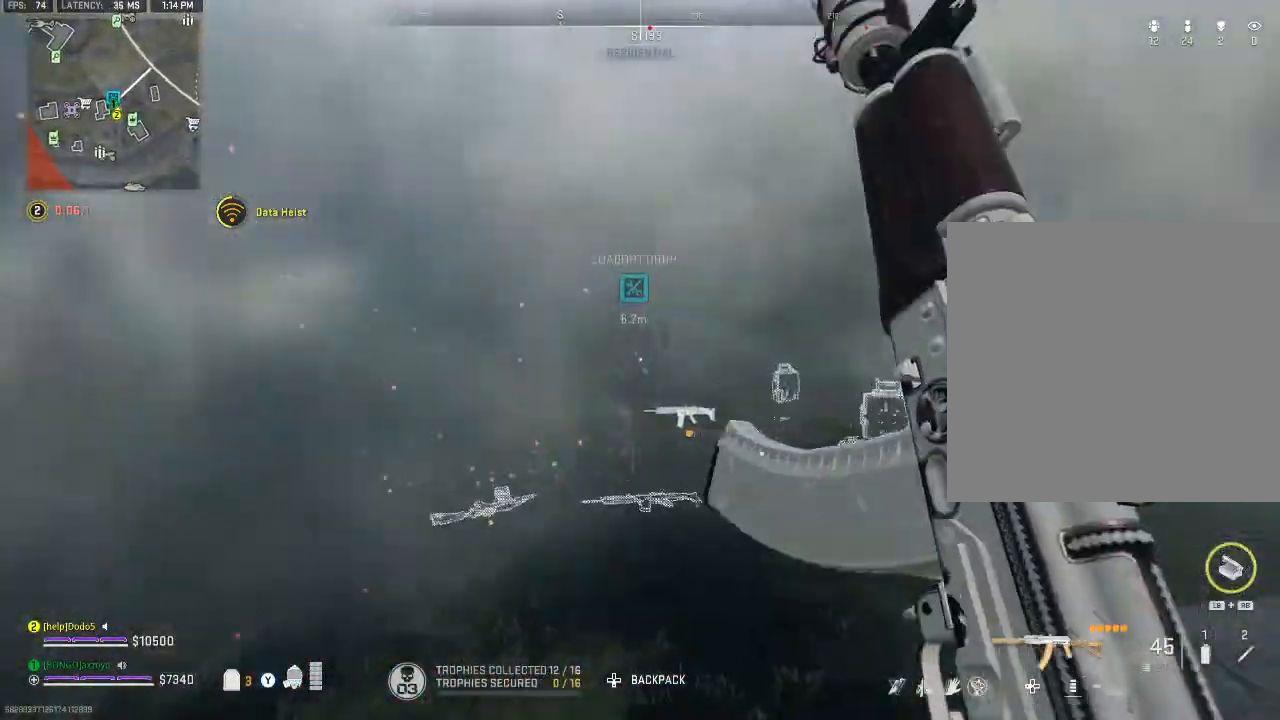
{"buttons": [], "left_stick": "up-left", "right_stick": "center", "events": [[300, "left_stick", "up-left"]]}
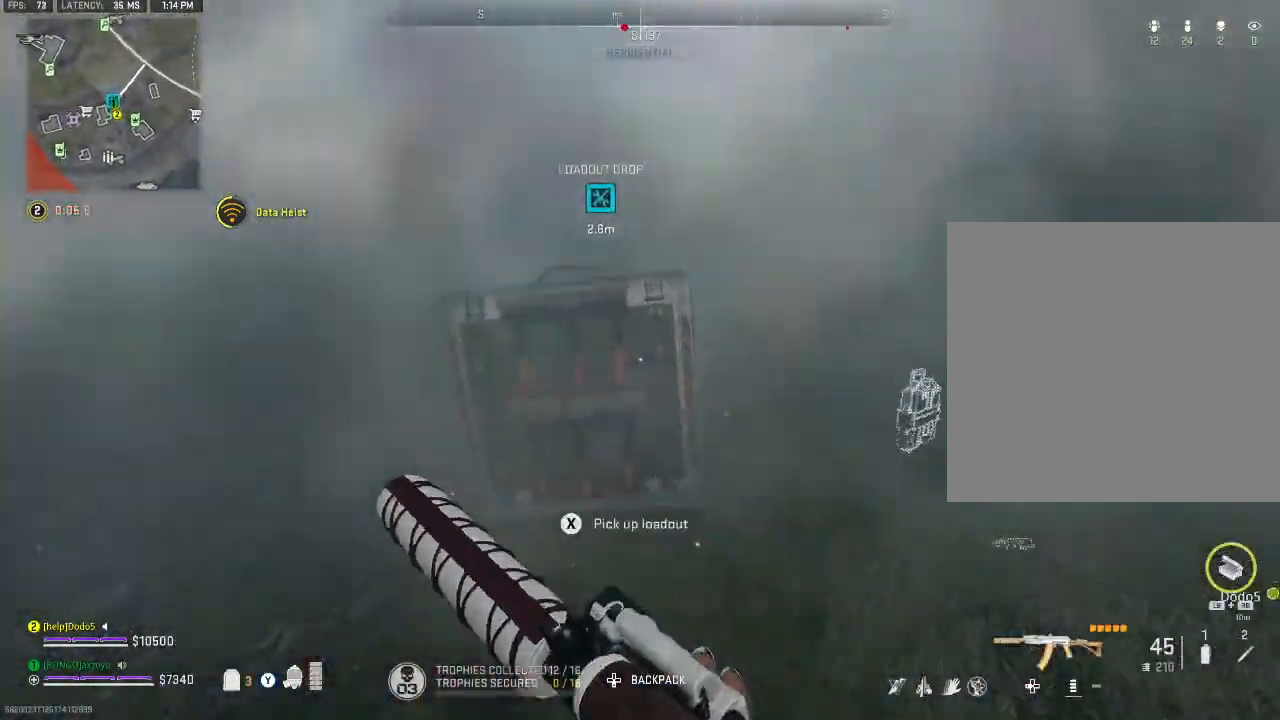
{"buttons": ["X"], "left_stick": "center", "right_stick": "center", "events": [[33, "X", "down"], [33, "left_stick", "center"]]}
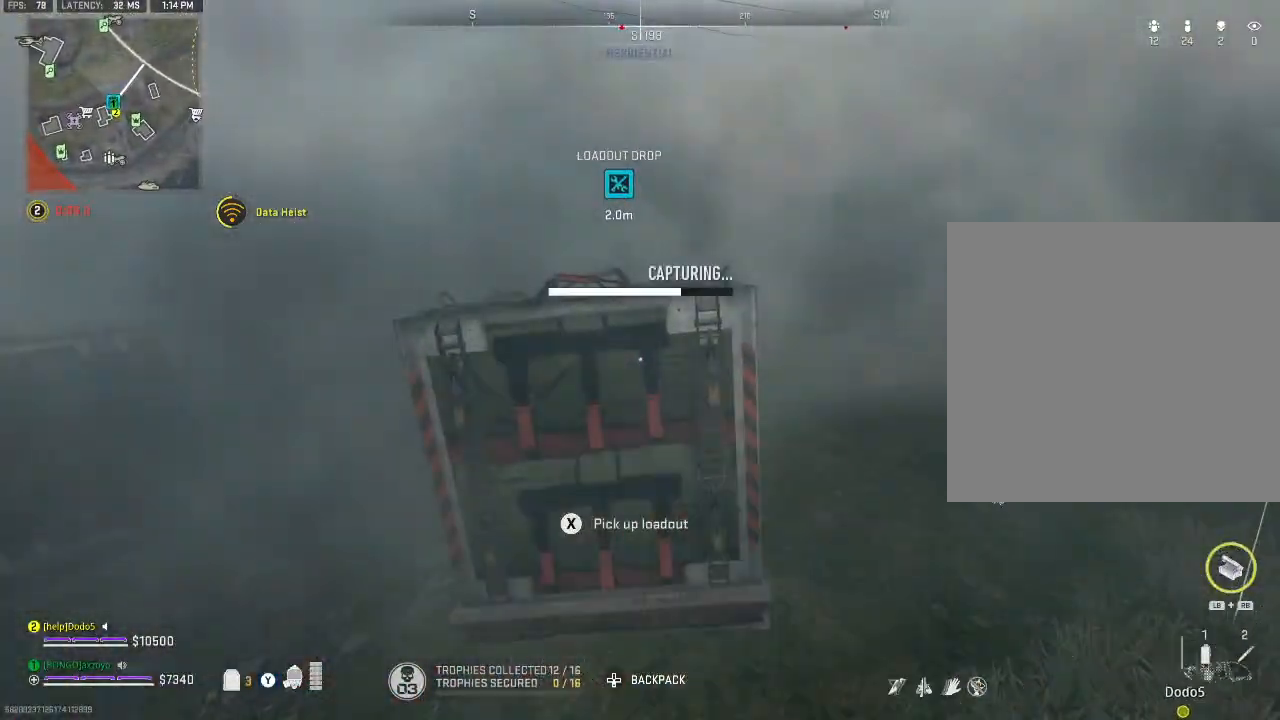
{"buttons": [], "left_stick": "center", "right_stick": "center", "events": [[133, "X", "up"]]}
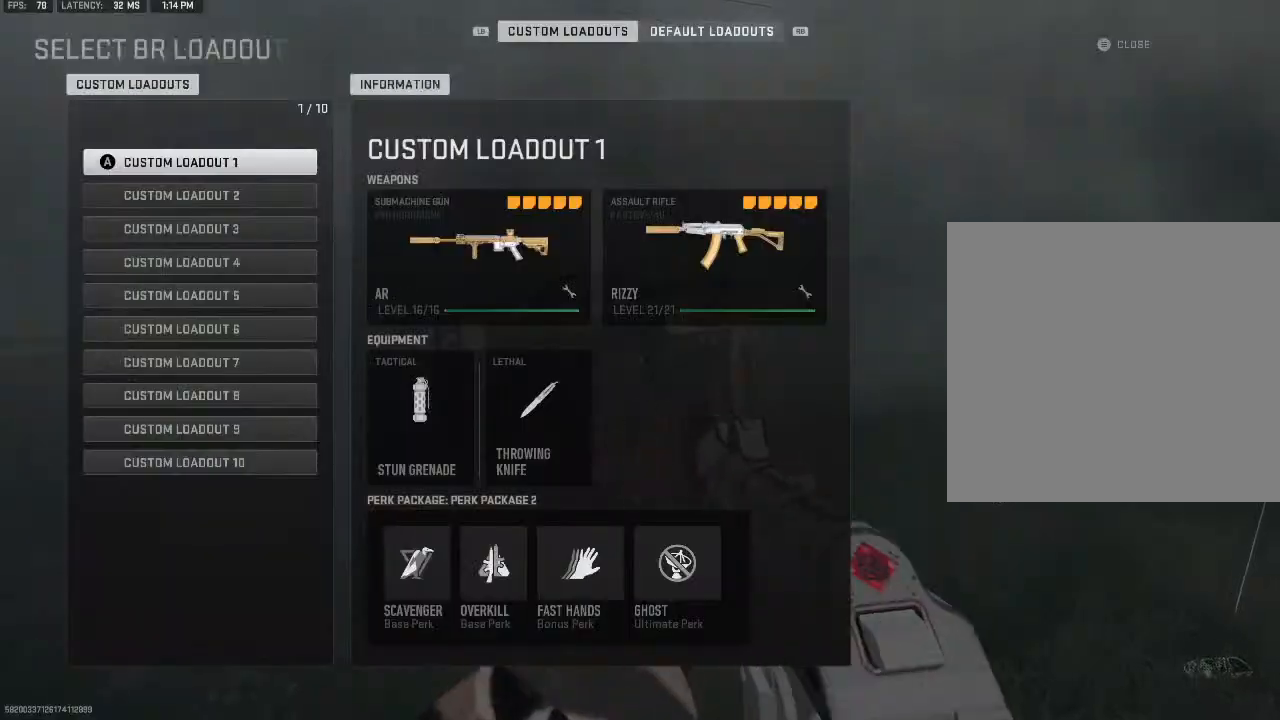
{"buttons": ["Y"], "left_stick": "down-left", "right_stick": "left", "events": [[67, "A", "down"], [167, "A", "up"], [233, "left_stick", "down-left"], [233, "right_stick", "left"], [500, "Y", "down"]]}
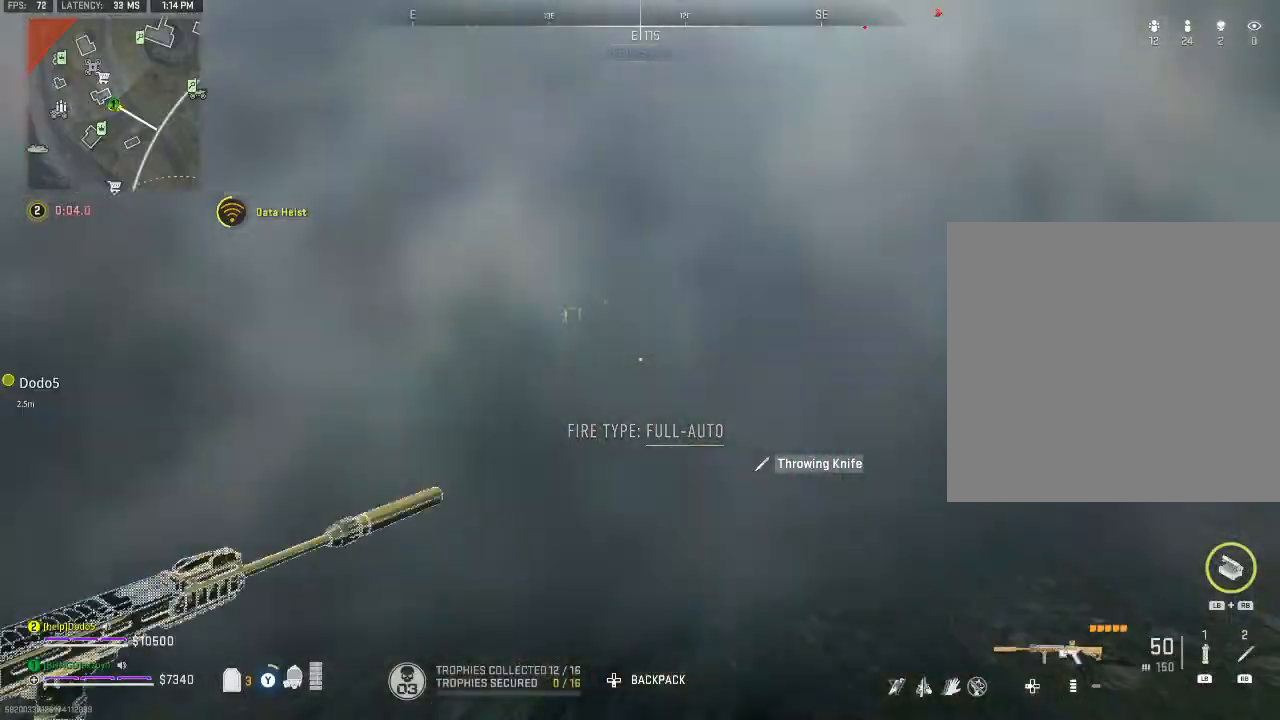
{"buttons": ["Y"], "left_stick": "up", "right_stick": "left", "events": [[100, "Y", "up"], [100, "left_stick", "up-left"], [133, "right_stick", "center"], [200, "left_stick", "up"], [333, "right_stick", "left"], [500, "Y", "down"]]}
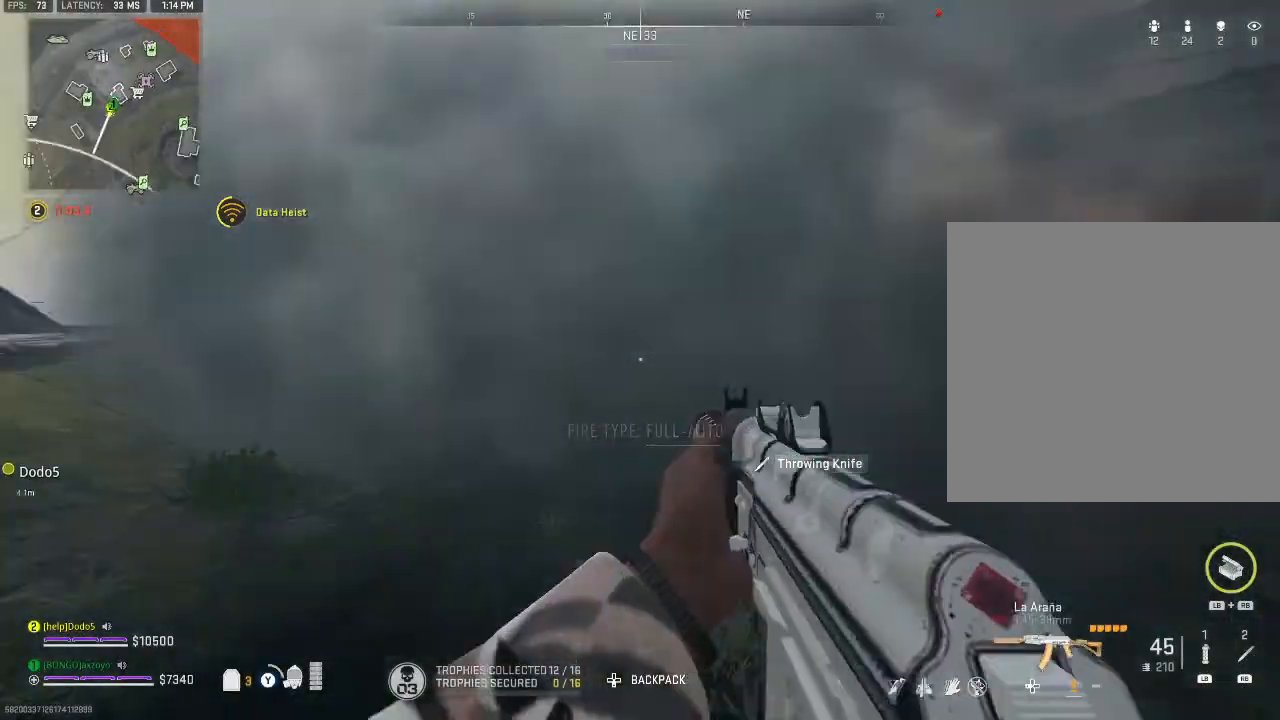
{"buttons": ["Y"], "left_stick": "up", "right_stick": "left", "events": [[67, "Y", "up"], [100, "right_stick", "center"], [167, "Y", "down"], [267, "Y", "up"], [300, "Y", "down"], [300, "right_stick", "left"], [433, "Y", "up"], [500, "Y", "down"]]}
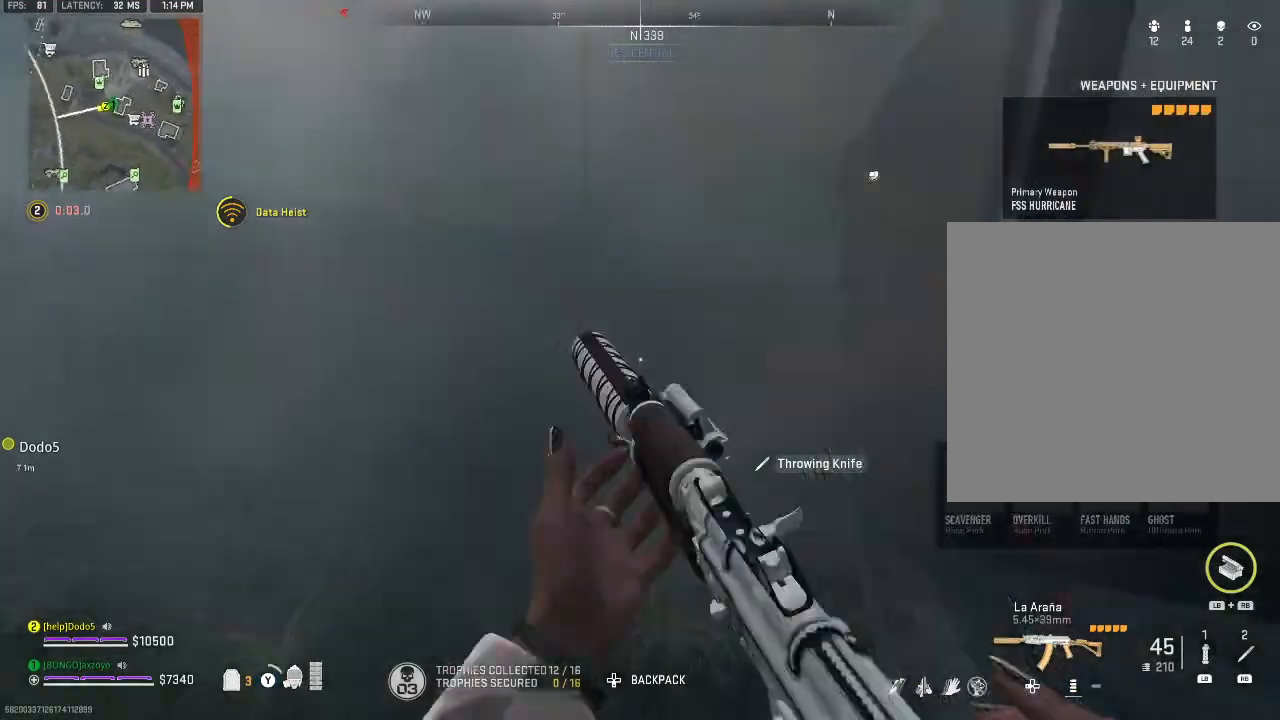
{"buttons": [], "left_stick": "up-right", "right_stick": "center", "events": [[67, "Y", "up"], [300, "right_stick", "center"], [333, "A", "down"], [400, "left_stick", "up-right"], [433, "A", "up"]]}
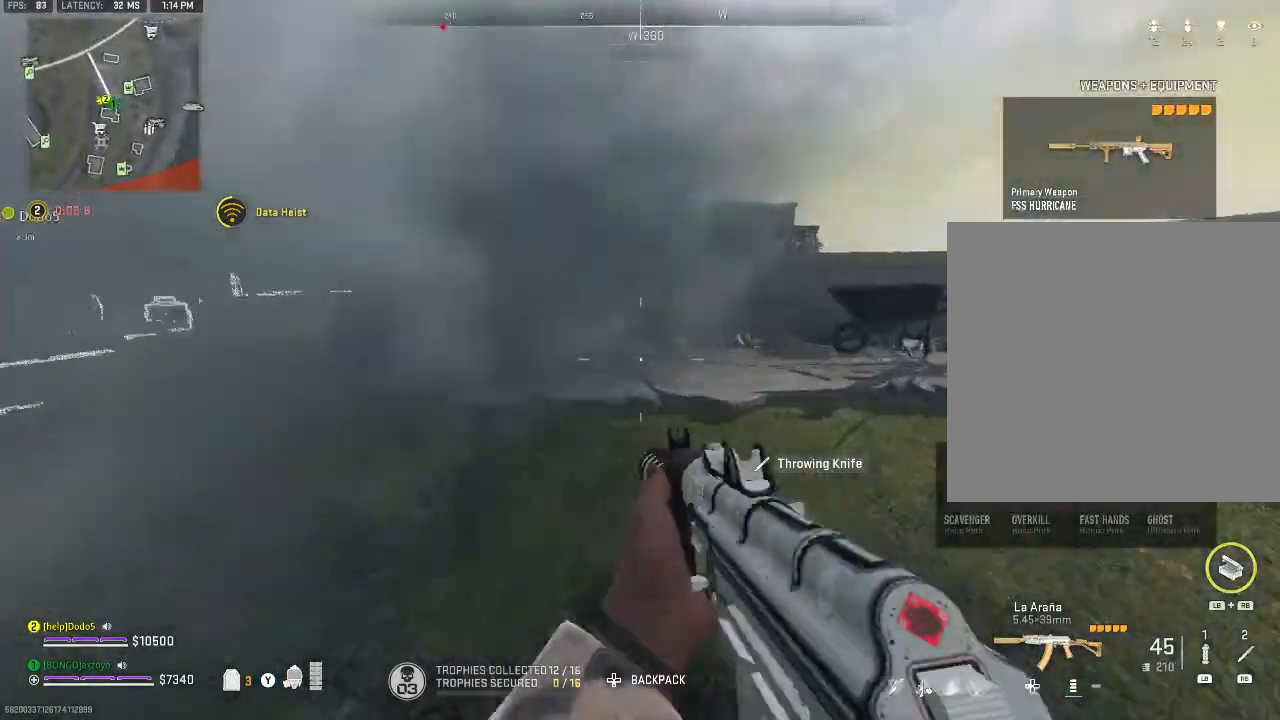
{"buttons": [], "left_stick": "up-right", "right_stick": "center", "events": [[267, "right_stick", "up-right"], [467, "right_stick", "center"]]}
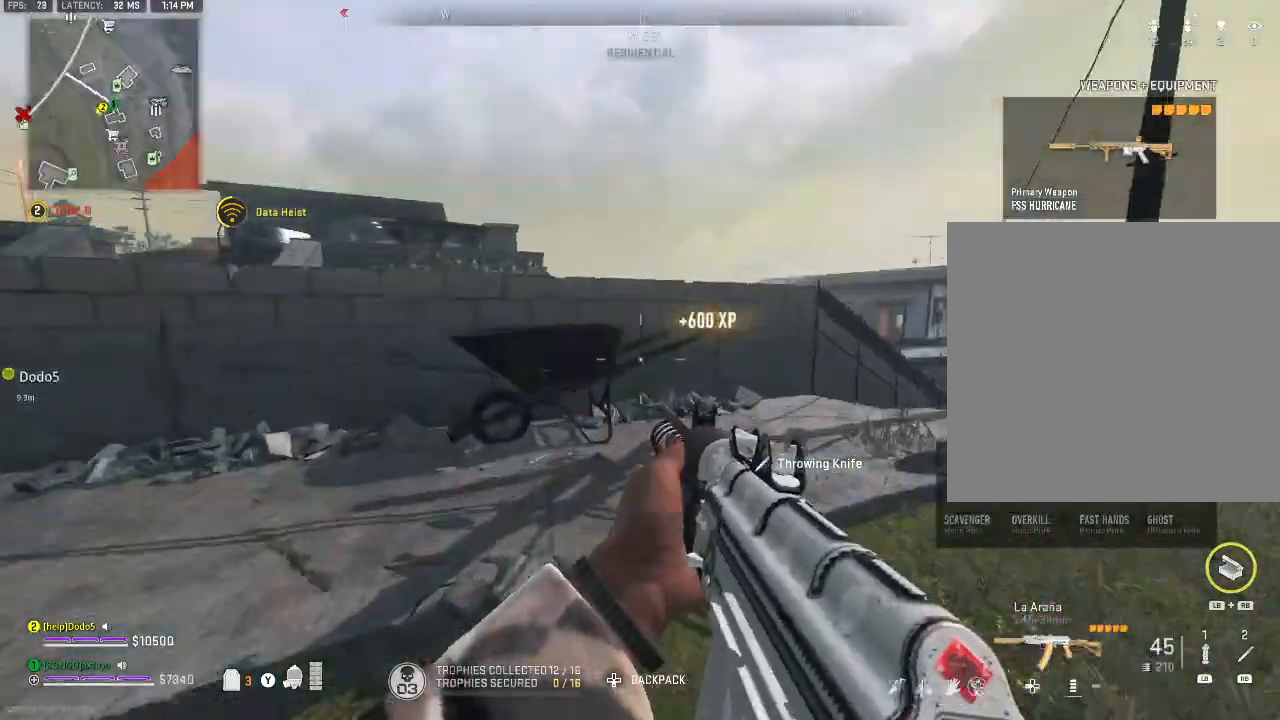
{"buttons": [], "left_stick": "up-right", "right_stick": "center", "events": [[167, "Y", "down"], [267, "Y", "up"], [333, "Y", "down"], [400, "Y", "up"]]}
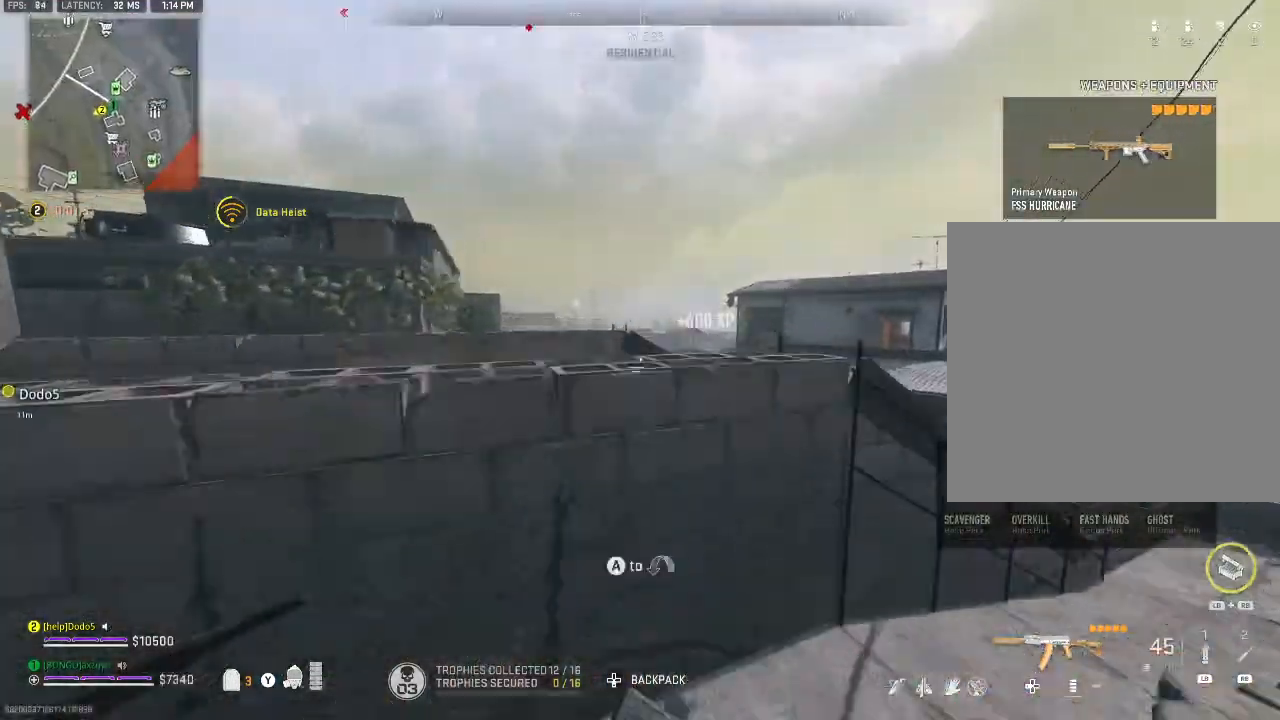
{"buttons": [], "left_stick": "right", "right_stick": "center", "events": [[100, "right_stick", "left"], [167, "A", "down"], [300, "A", "up"], [333, "right_stick", "center"], [400, "left_stick", "right"]]}
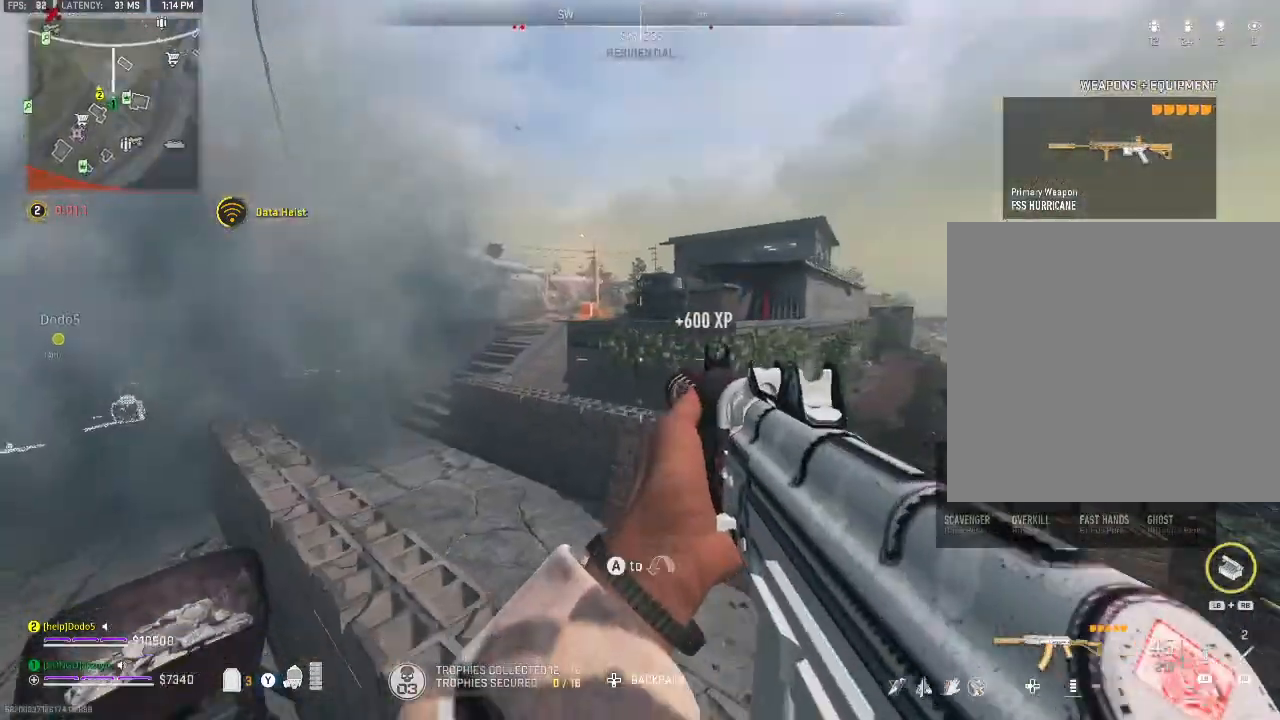
{"buttons": [], "left_stick": "up", "right_stick": "center", "events": [[267, "Y", "down"], [333, "Y", "up"], [467, "left_stick", "up"]]}
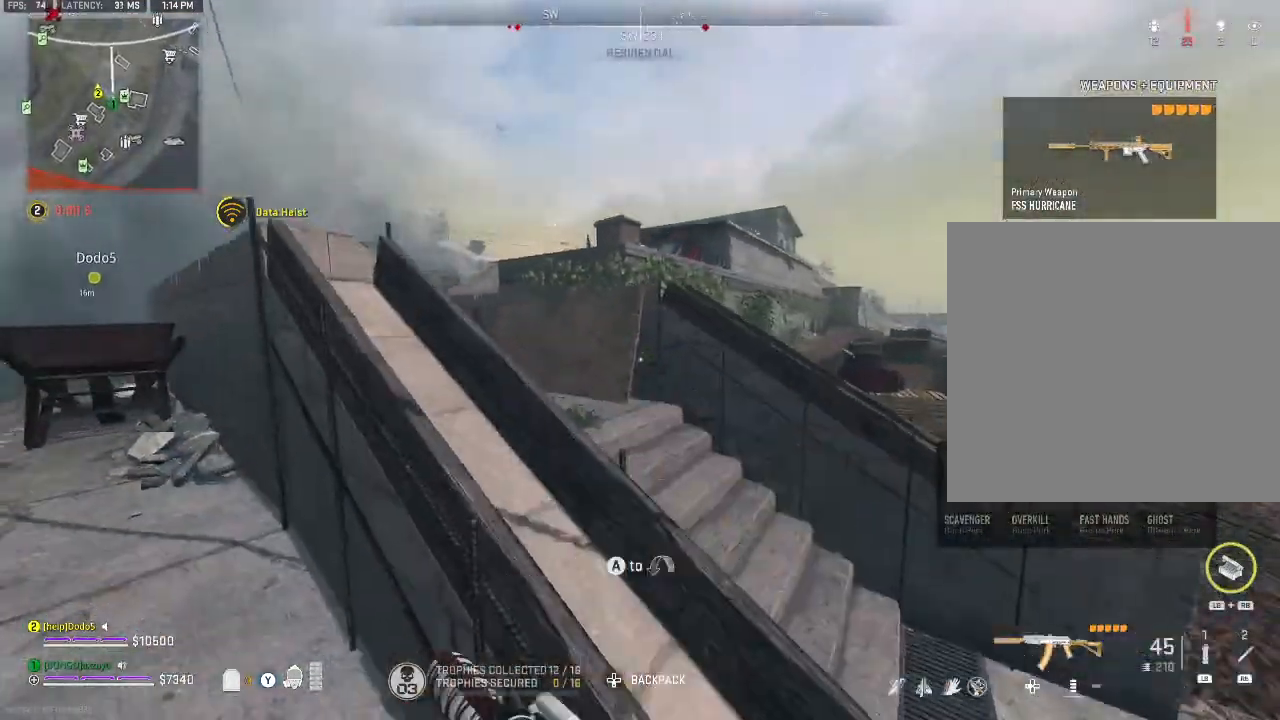
{"buttons": [], "left_stick": "up-right", "right_stick": "center", "events": [[33, "right_stick", "left"], [67, "A", "down"], [167, "A", "up"], [267, "right_stick", "center"], [400, "left_stick", "up-right"]]}
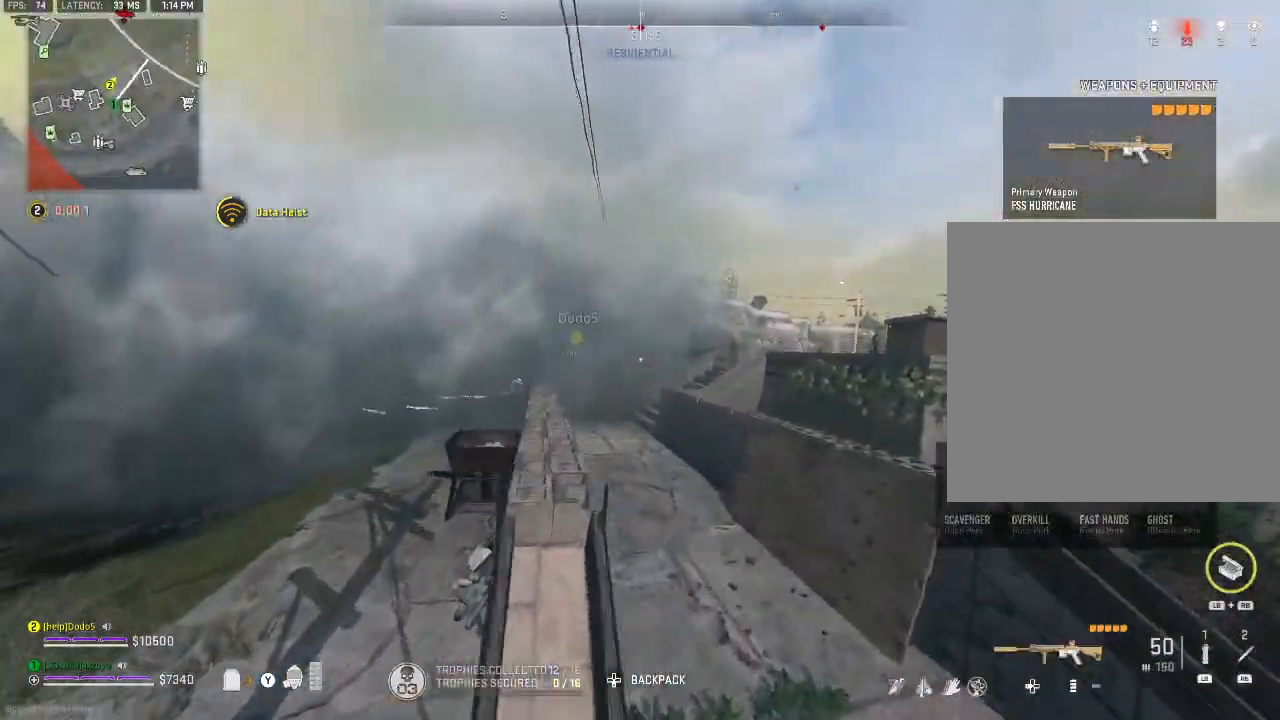
{"buttons": [], "left_stick": "up", "right_stick": "center", "events": [[333, "left_stick", "up"]]}
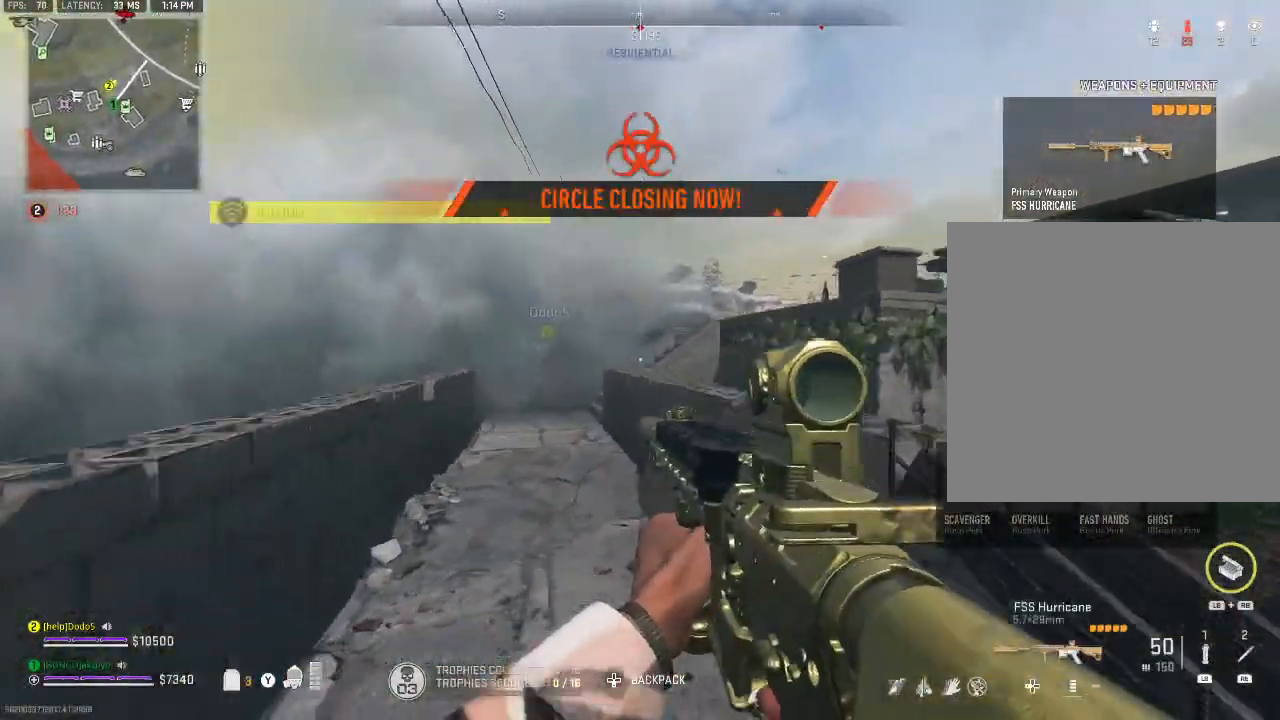
{"buttons": [], "left_stick": "up-left", "right_stick": "center", "events": [[33, "Y", "down"], [133, "Y", "up"], [267, "left_stick", "up-left"]]}
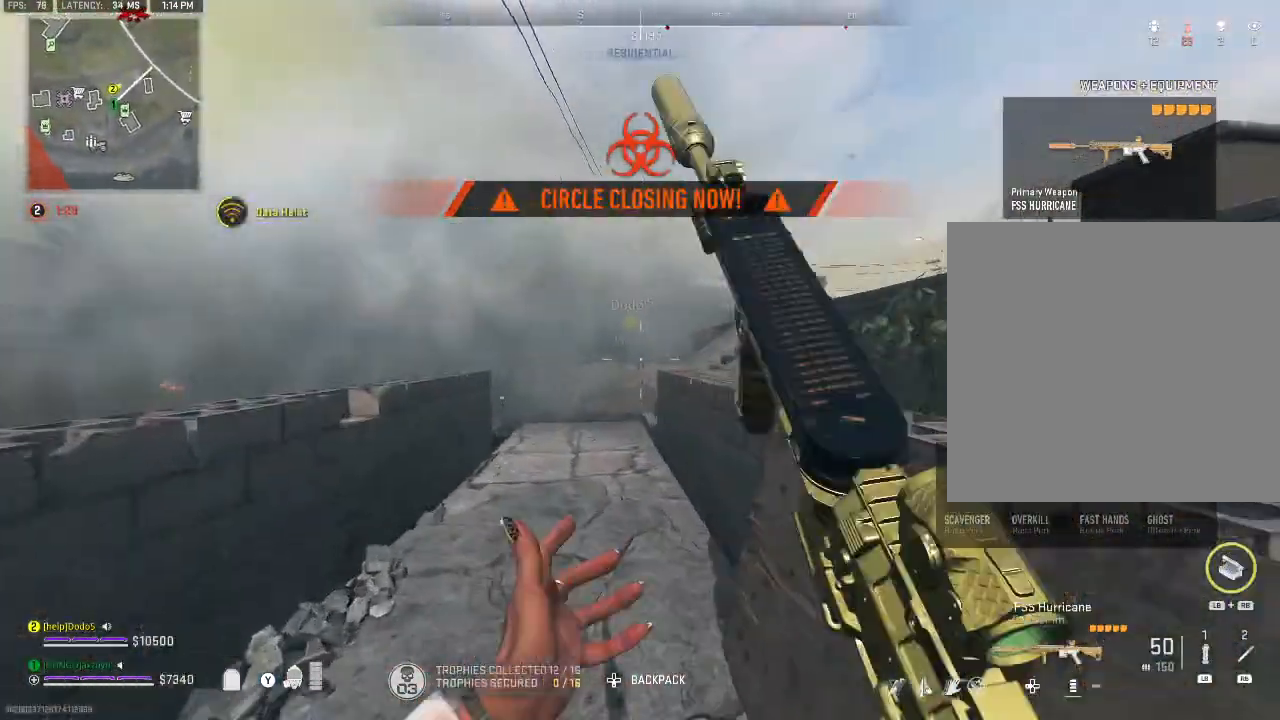
{"buttons": ["Y"], "left_stick": "up-left", "right_stick": "center", "events": [[433, "Y", "down"]]}
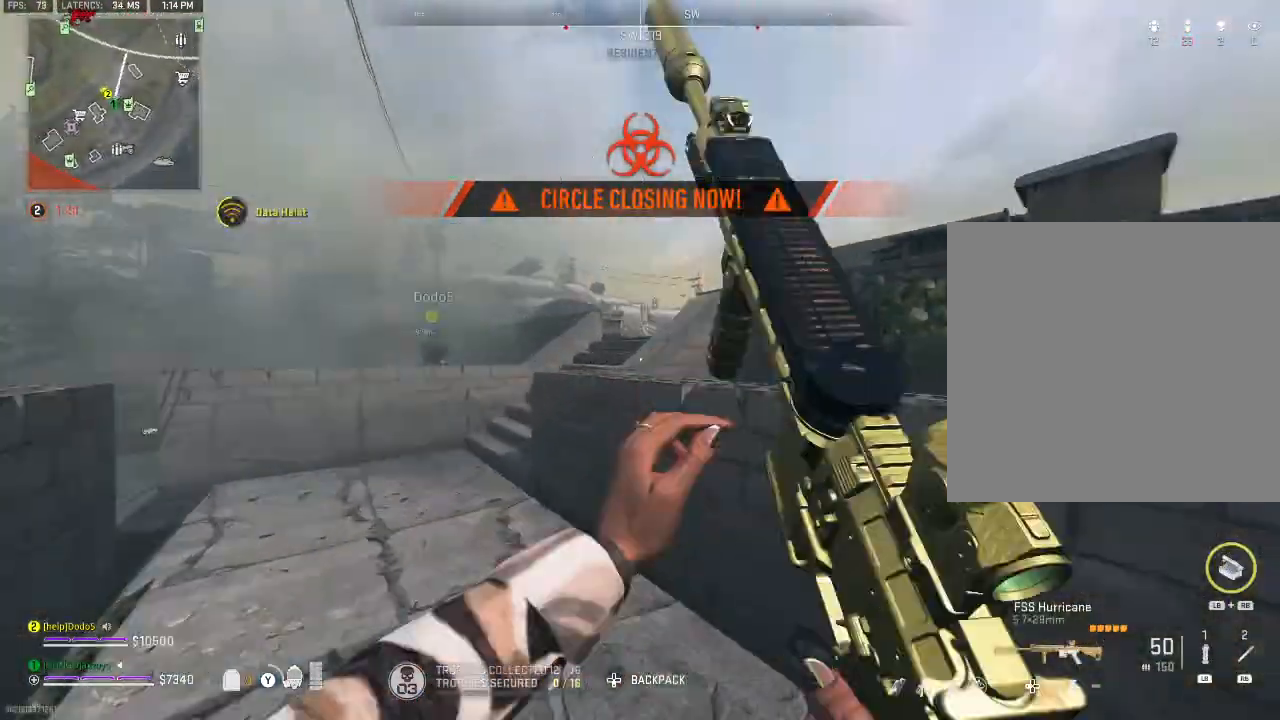
{"buttons": [], "left_stick": "up-left", "right_stick": "up-left", "events": [[33, "Y", "up"], [100, "Y", "down"], [200, "Y", "up"], [500, "right_stick", "up-left"]]}
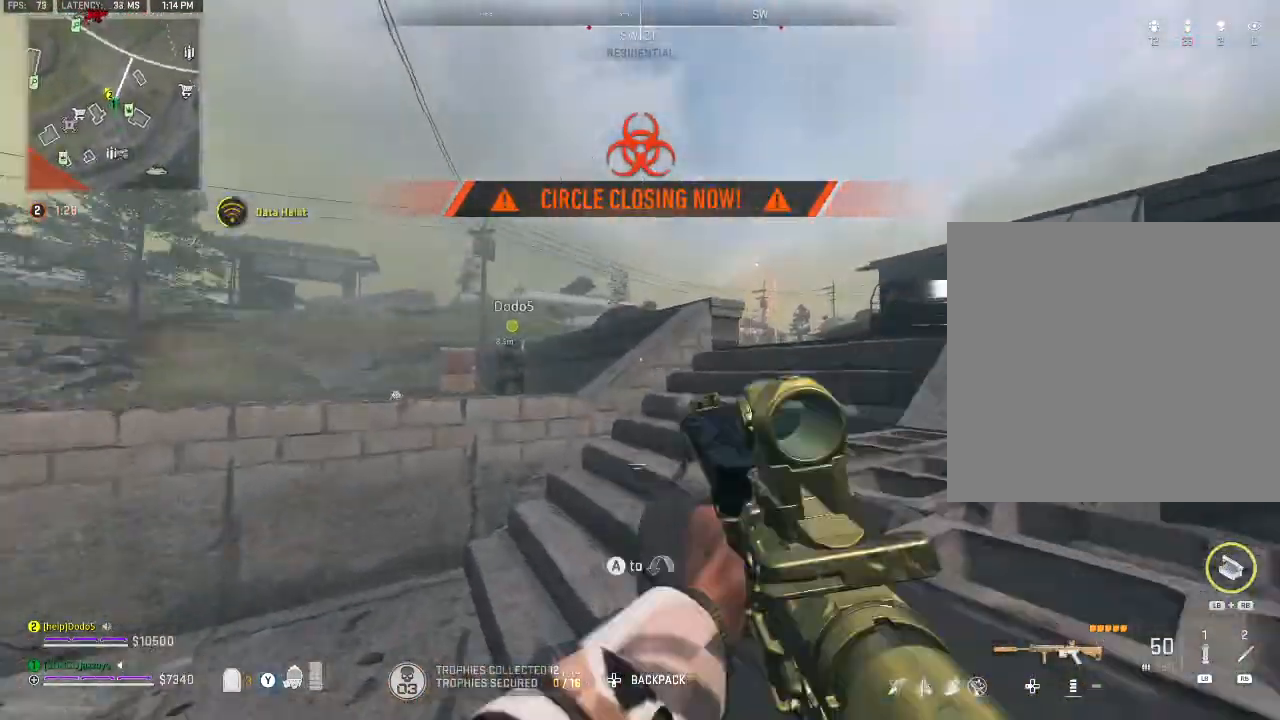
{"buttons": [], "left_stick": "right", "right_stick": "center", "events": [[33, "left_stick", "up-right"], [167, "left_stick", "right"], [167, "right_stick", "center"]]}
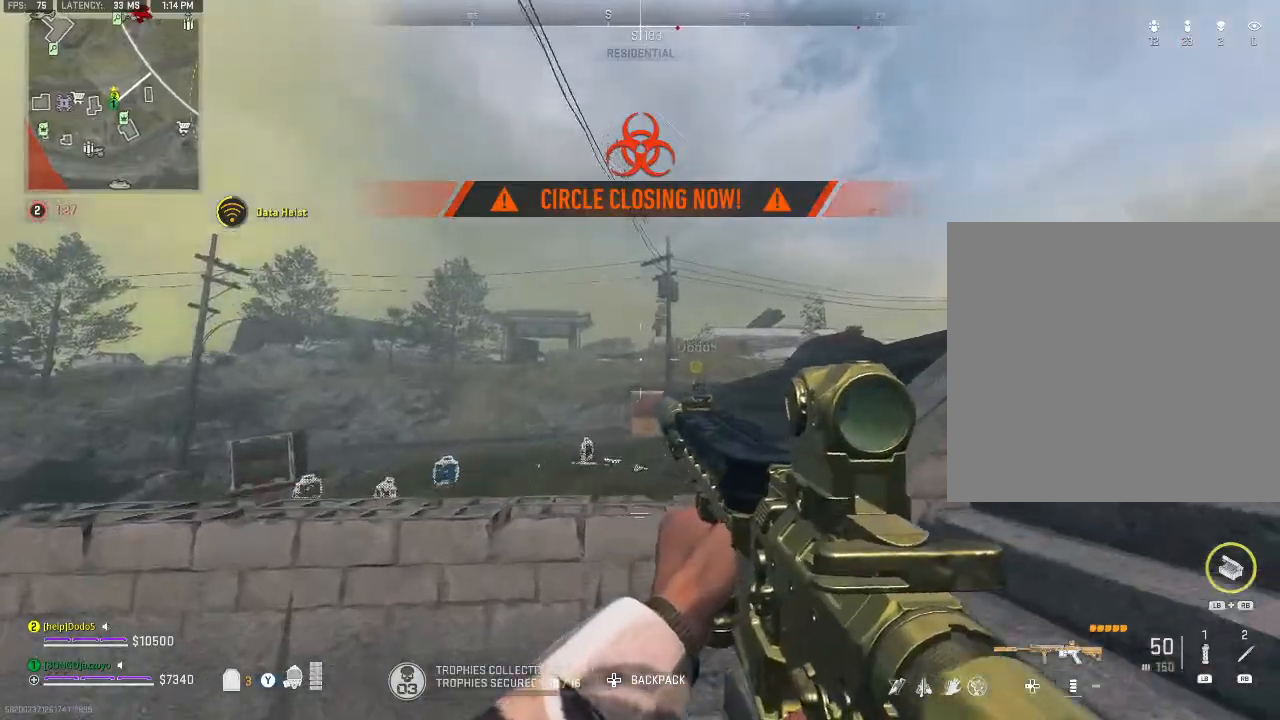
{"buttons": [], "left_stick": "right", "right_stick": "center", "events": []}